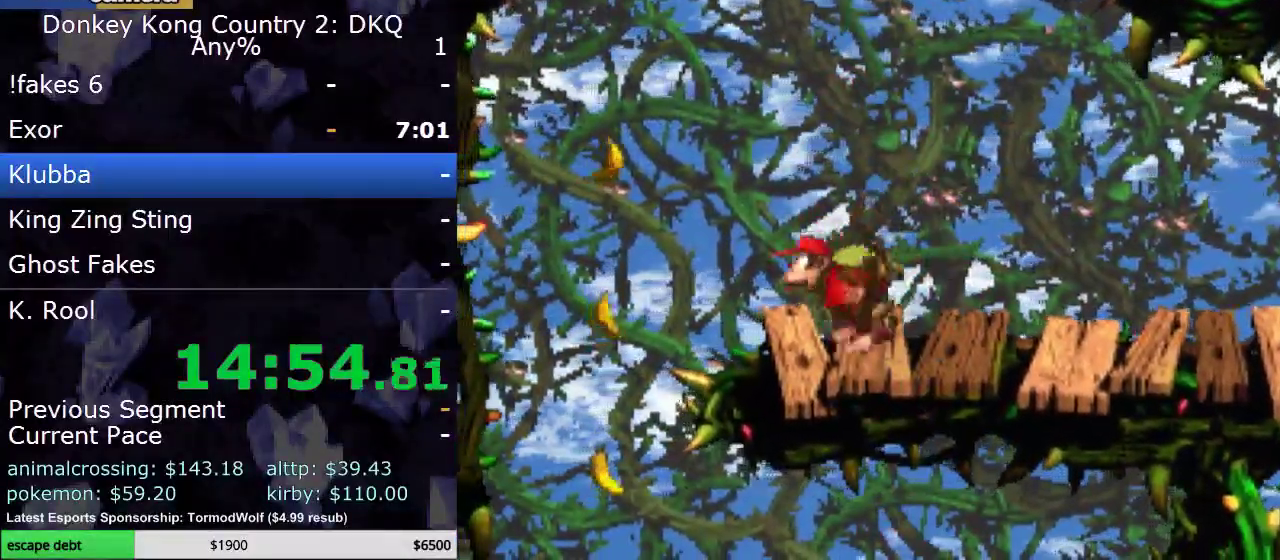
Gameplay with a controller (Nintendo layout); each line is a JSON object with the inputs held at the frame after it. "events" lists button and stick changes between this image and that frame as [ms after this image, input, new state], when the widget could be followed in between. Not read: L3 R3.
{"buttons": ["Y"], "events": [[33, "B", "down"], [150, "B", "up"], [467, "DPAD_LEFT", "up"]]}
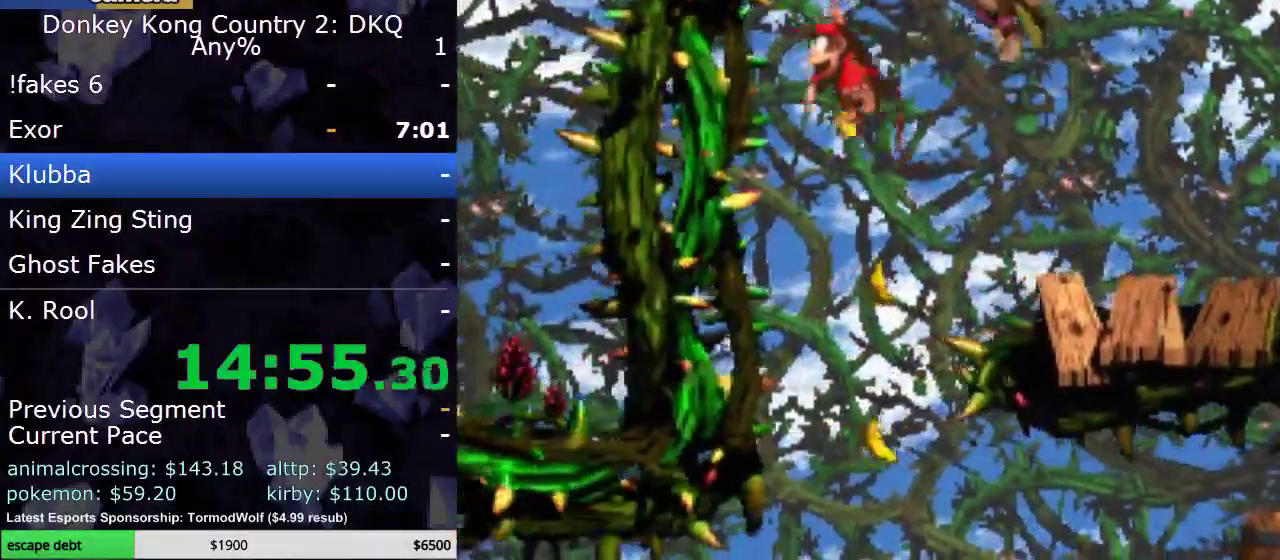
{"buttons": ["Y"], "events": []}
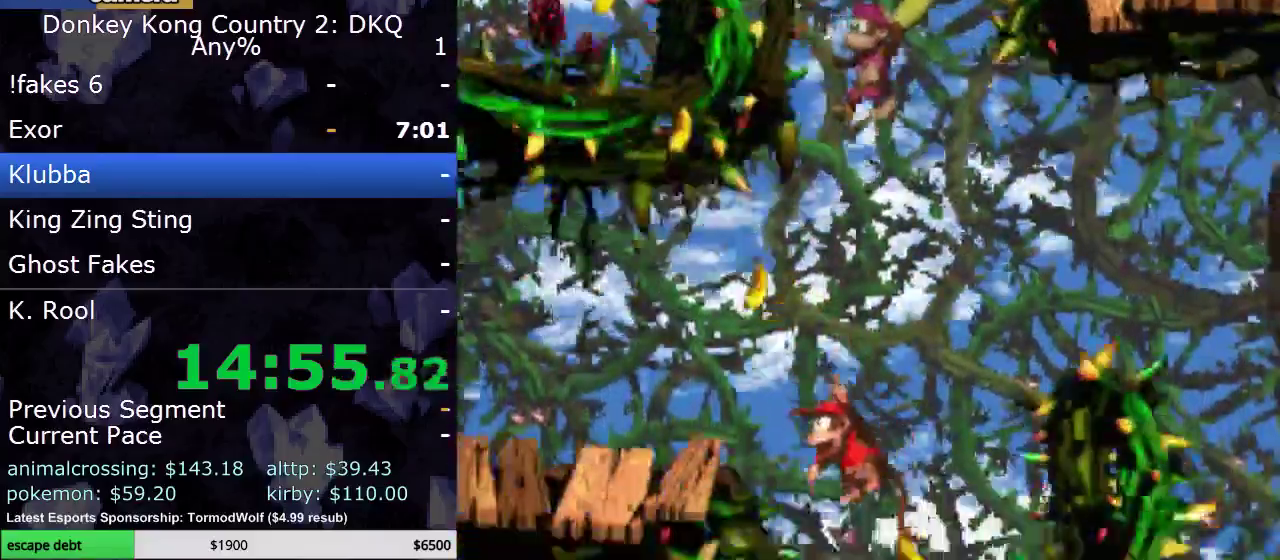
{"buttons": ["Y"], "events": []}
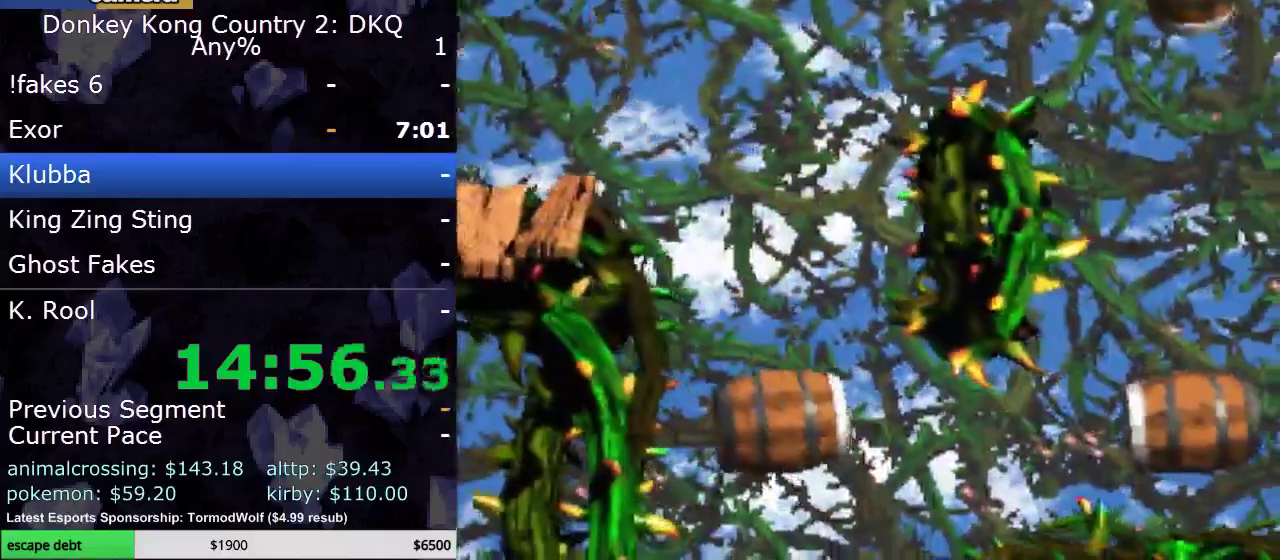
{"buttons": ["Y"], "events": []}
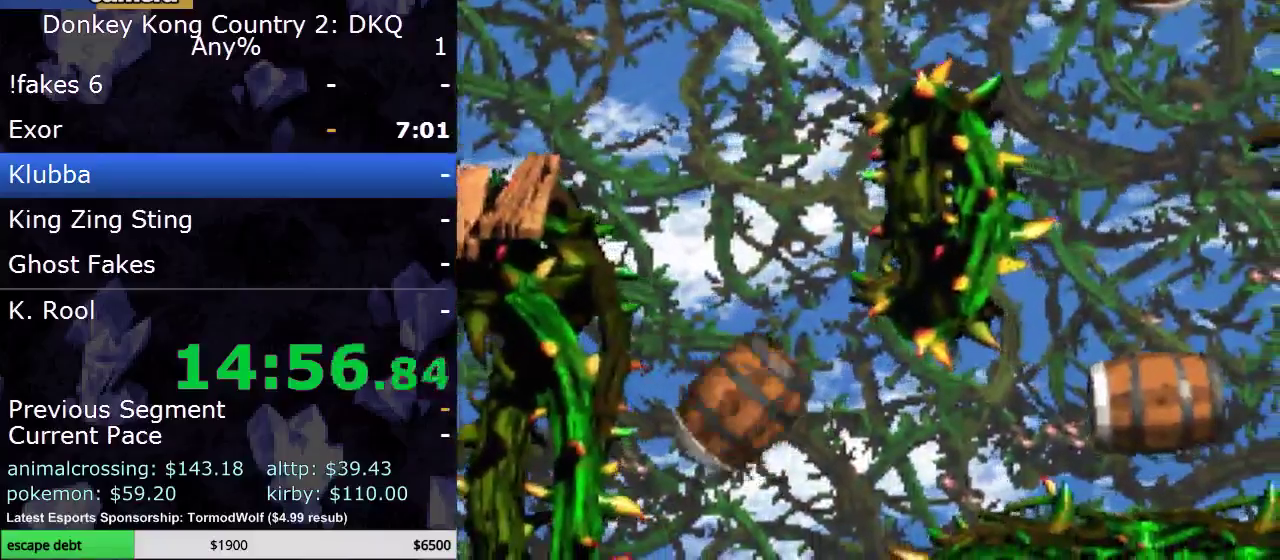
{"buttons": ["Y"], "events": []}
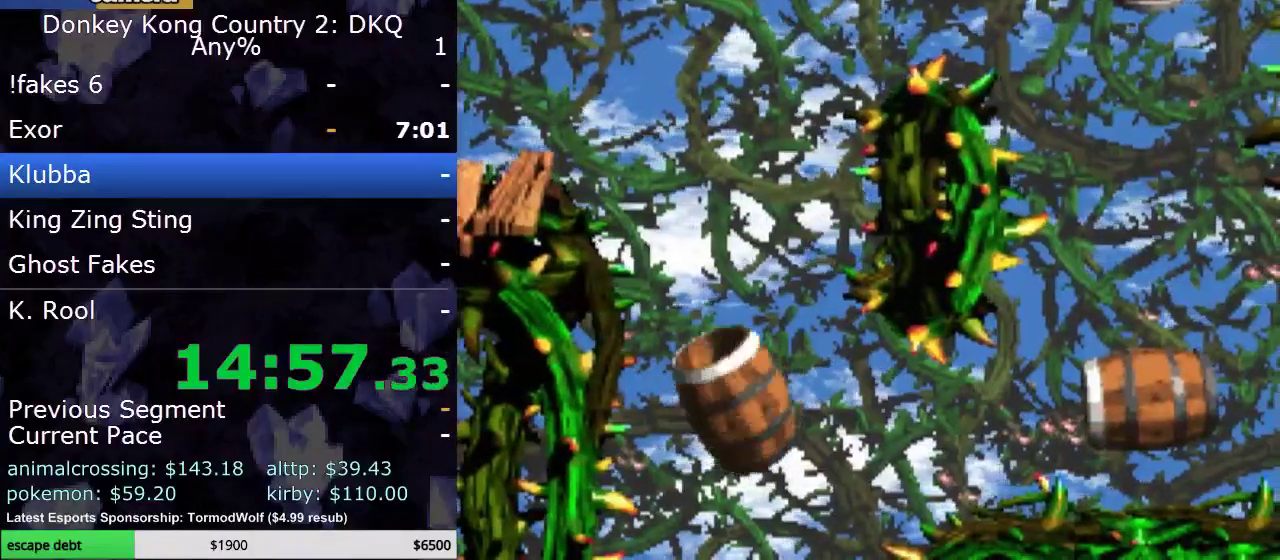
{"buttons": ["Y"], "events": [[150, "B", "down"], [300, "B", "up"]]}
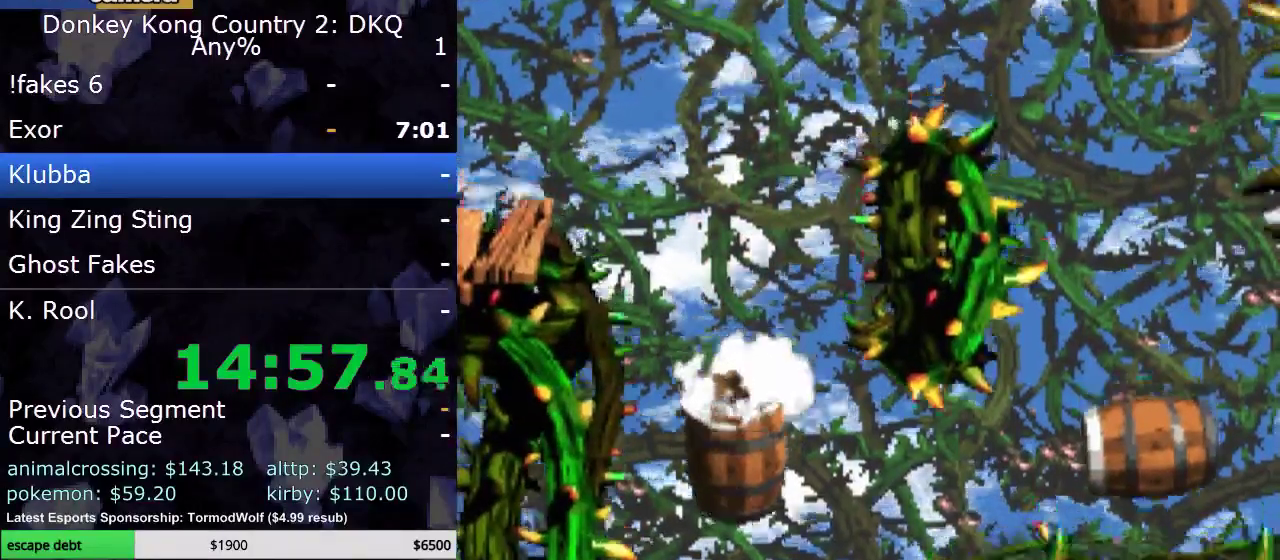
{"buttons": ["Y"], "events": []}
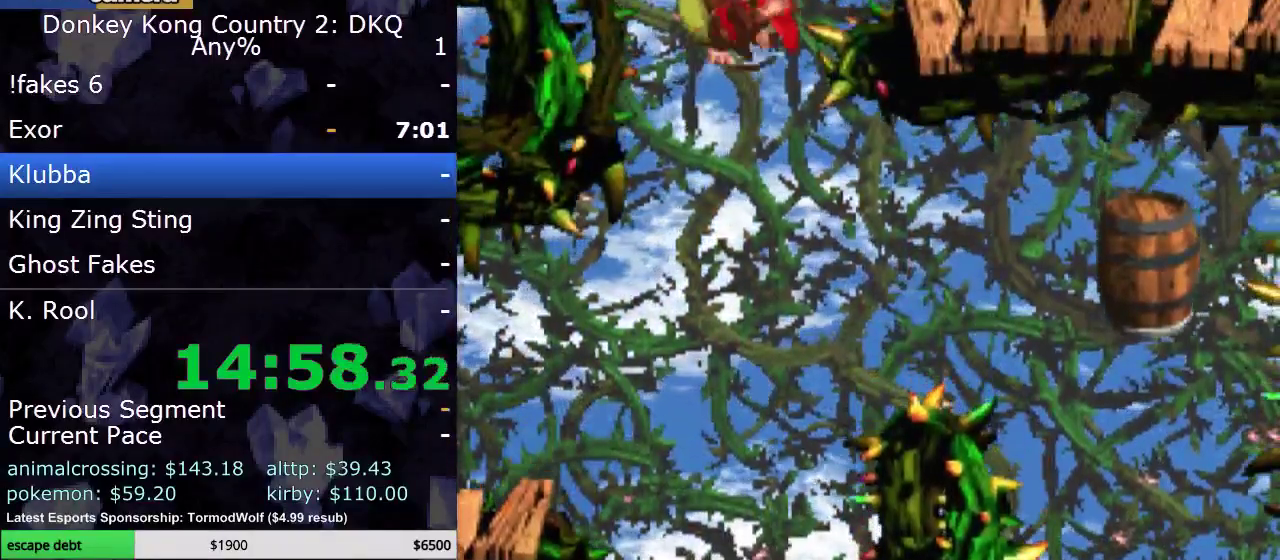
{"buttons": ["Y"], "events": []}
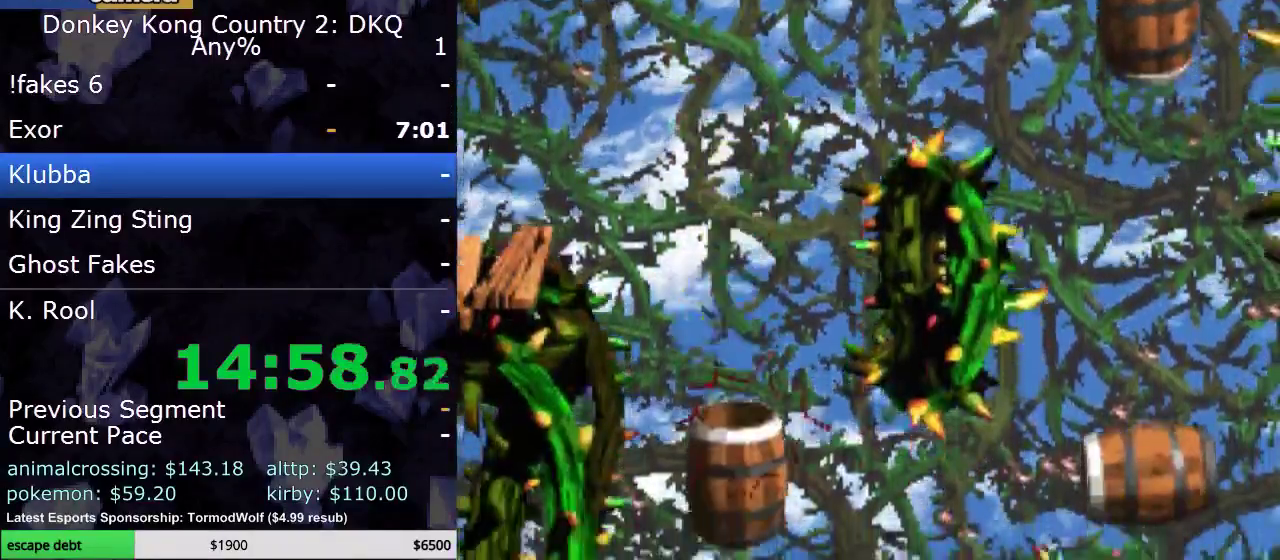
{"buttons": ["Y"], "events": [[367, "B", "down"], [500, "B", "up"]]}
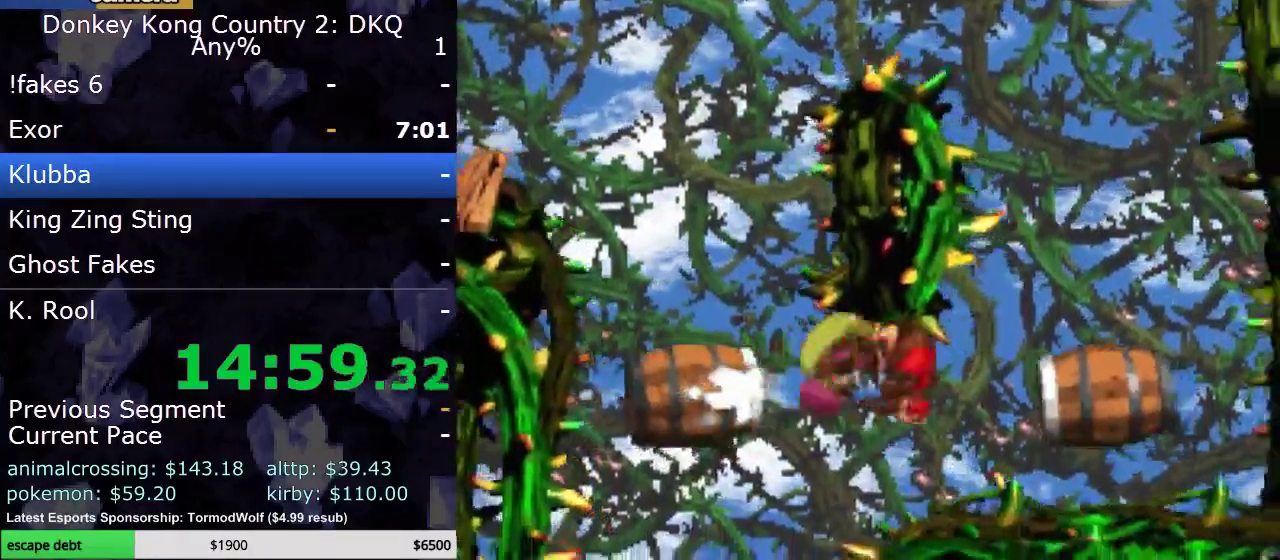
{"buttons": ["Y"], "events": []}
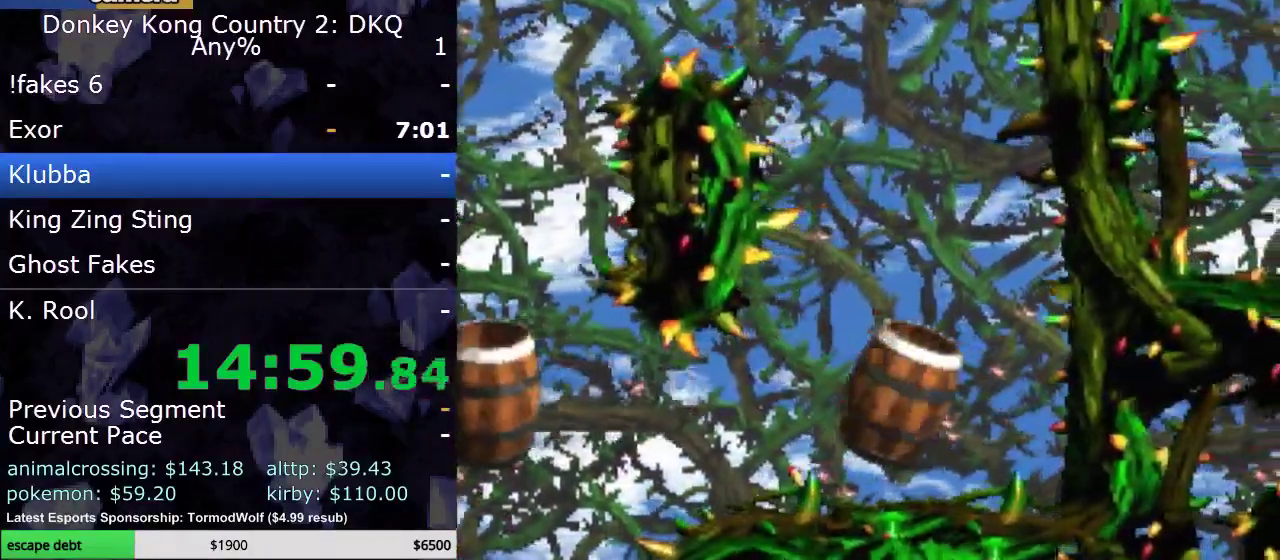
{"buttons": ["Y"], "events": [[200, "B", "down"], [317, "B", "up"]]}
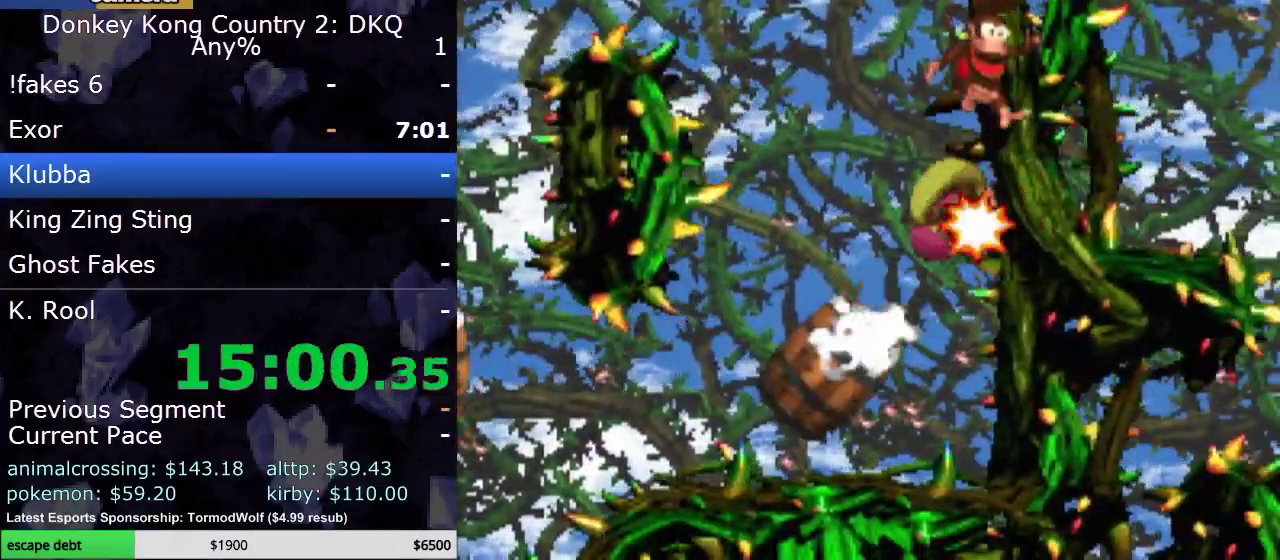
{"buttons": ["B", "Y", "DPAD_LEFT"], "events": [[50, "DPAD_LEFT", "down"], [183, "B", "down"]]}
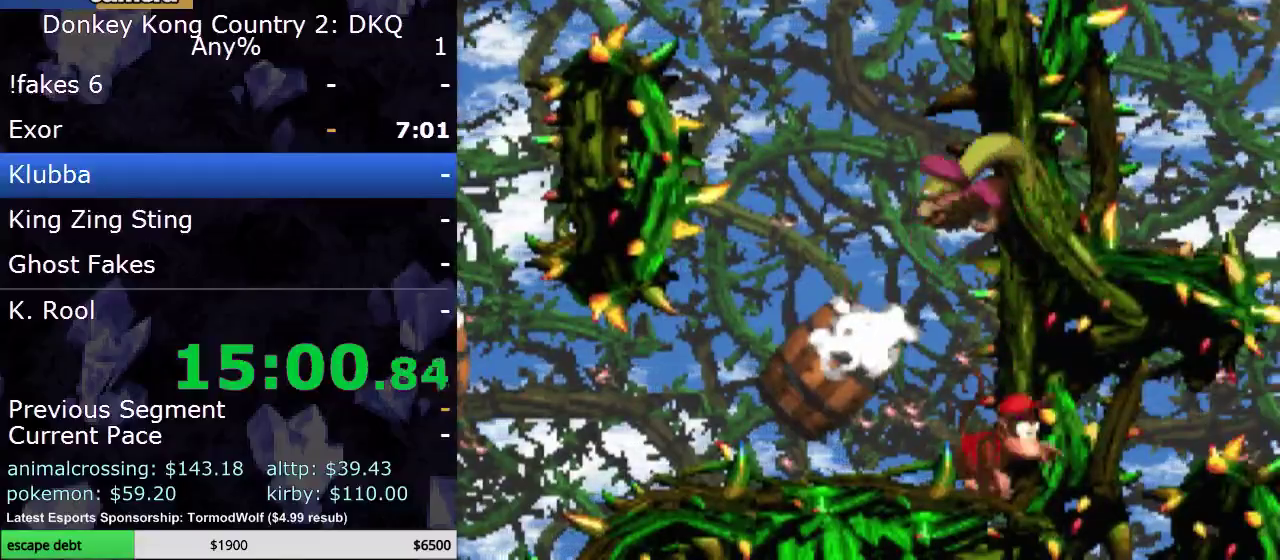
{"buttons": ["Y"], "events": [[317, "B", "up"], [400, "DPAD_LEFT", "up"]]}
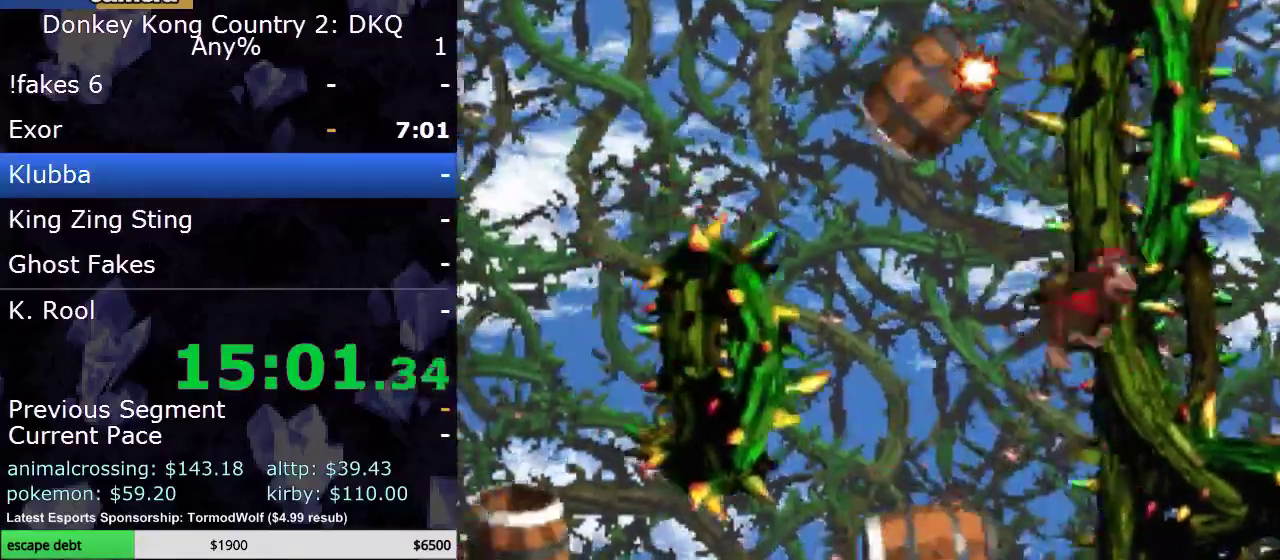
{"buttons": ["Y"], "events": [[283, "B", "down"], [367, "B", "up"]]}
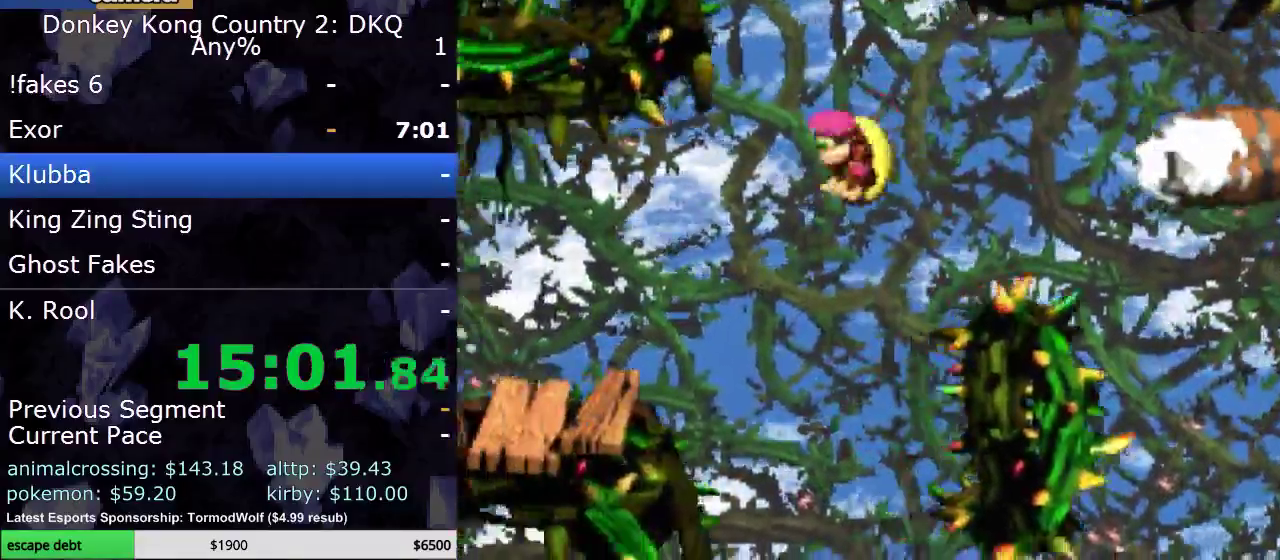
{"buttons": ["Y"], "events": []}
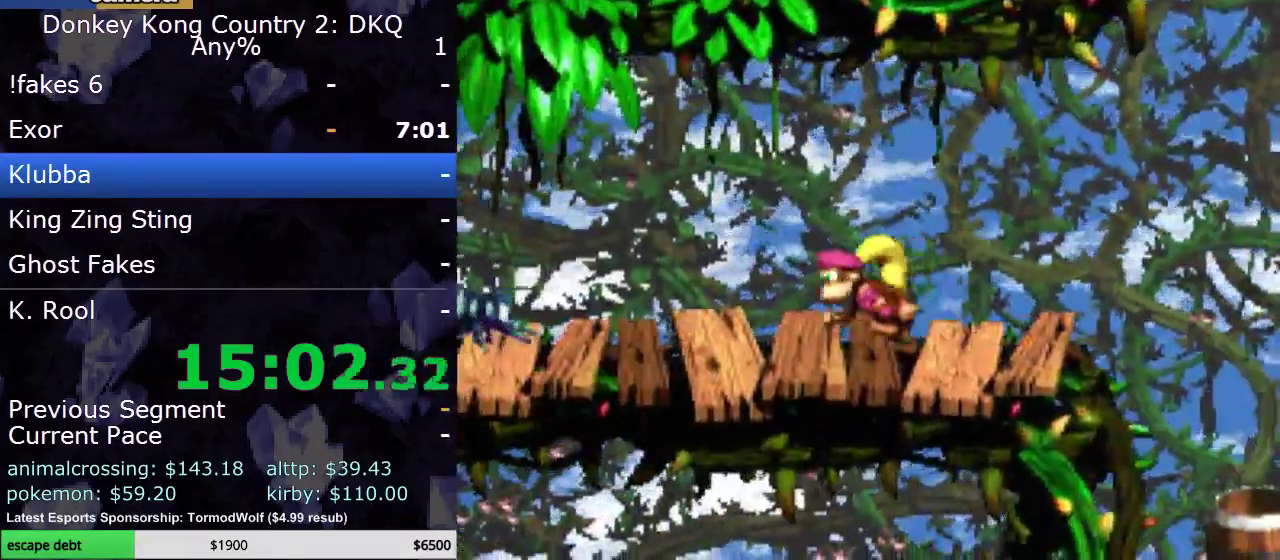
{"buttons": ["Y", "DPAD_LEFT"], "events": [[83, "DPAD_LEFT", "down"], [233, "DPAD_LEFT", "up"], [267, "B", "down"], [317, "B", "up"], [317, "DPAD_LEFT", "down"]]}
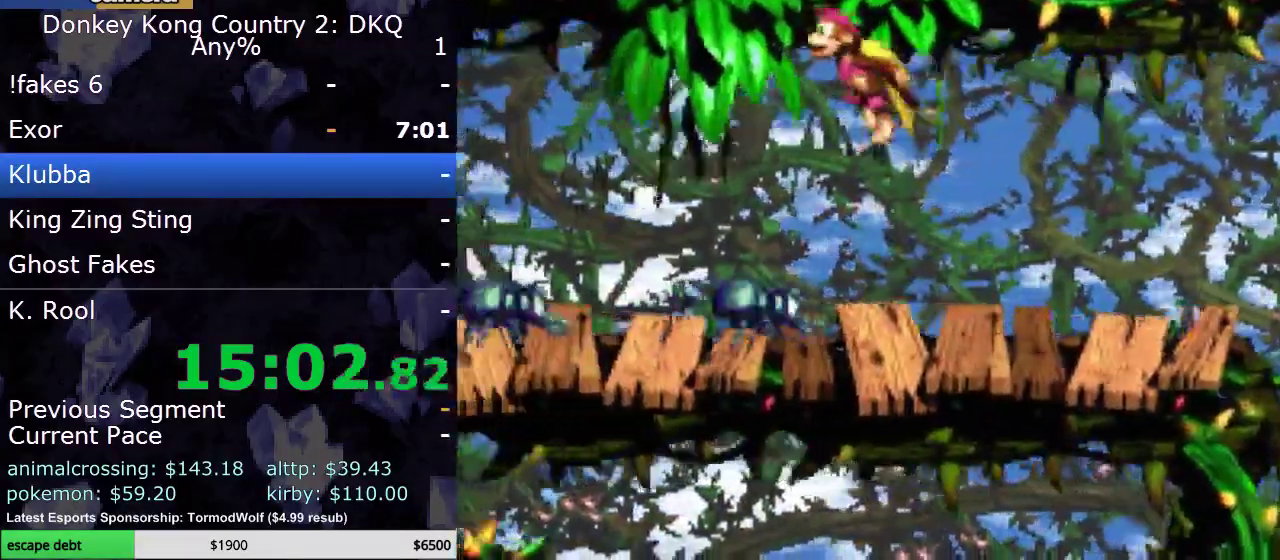
{"buttons": ["Y", "DPAD_LEFT"], "events": [[283, "Y", "up"], [383, "Y", "down"]]}
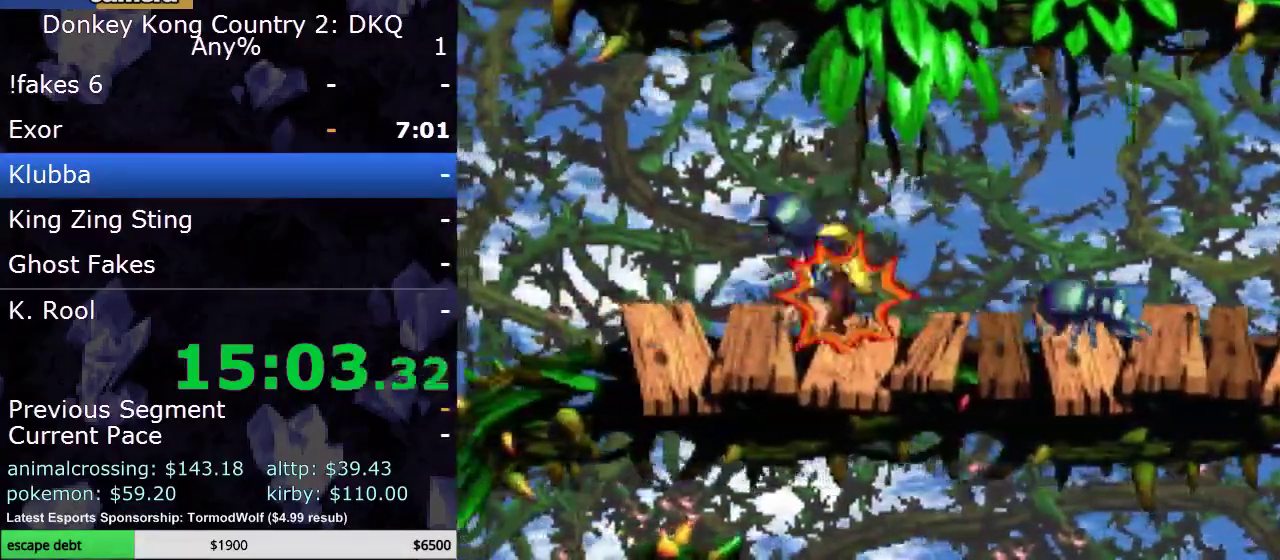
{"buttons": ["Y", "DPAD_RIGHT"], "events": [[83, "DPAD_LEFT", "up"], [200, "DPAD_RIGHT", "down"], [233, "B", "down"], [317, "B", "up"], [383, "DPAD_RIGHT", "up"], [500, "DPAD_RIGHT", "down"]]}
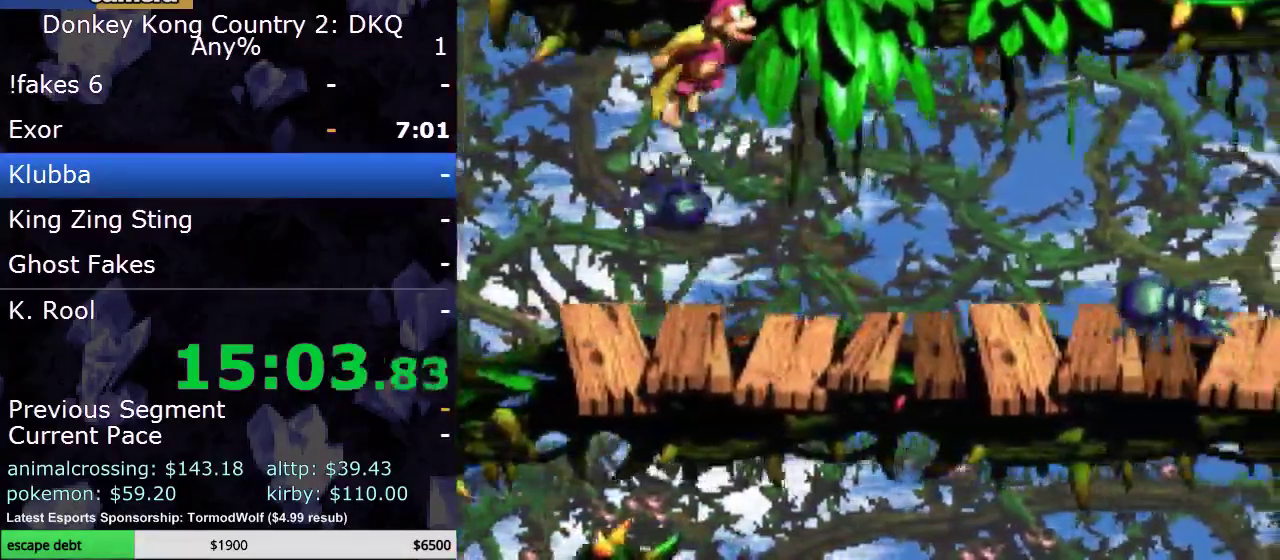
{"buttons": ["Y", "DPAD_LEFT"], "events": [[217, "DPAD_RIGHT", "up"], [350, "DPAD_LEFT", "down"]]}
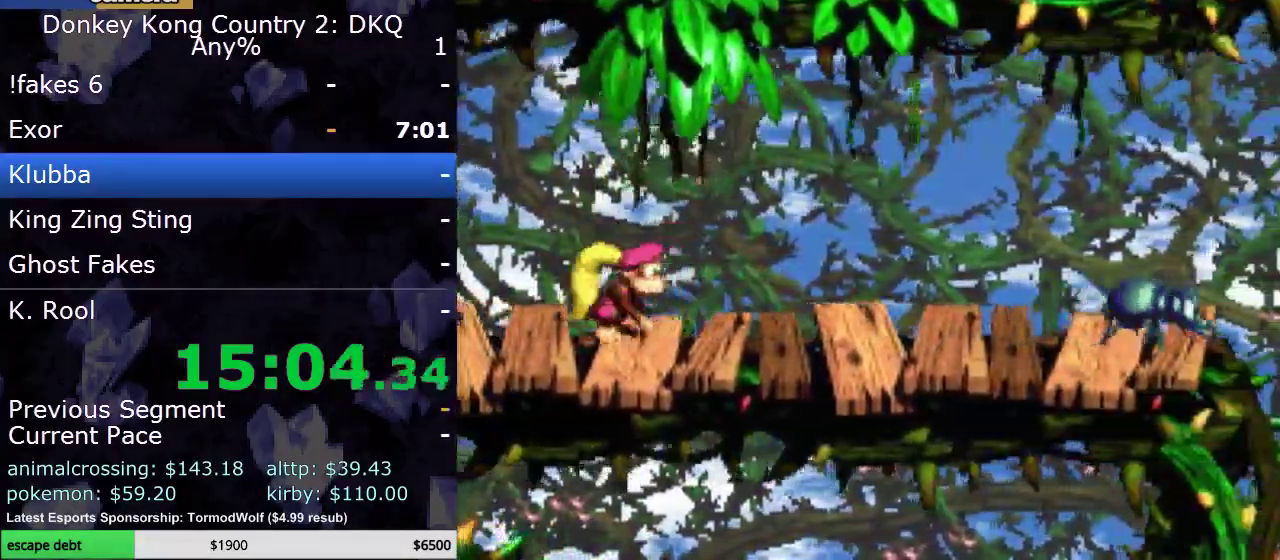
{"buttons": ["B", "Y", "DPAD_LEFT"], "events": [[83, "Y", "up"], [167, "Y", "down"], [383, "B", "down"]]}
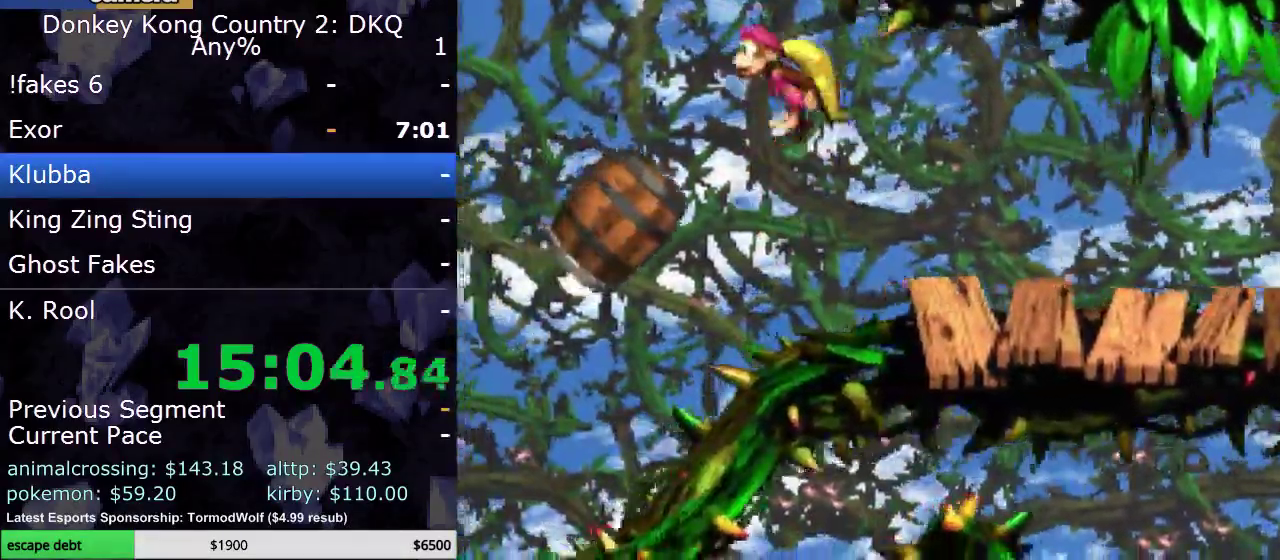
{"buttons": [], "events": [[50, "B", "up"], [83, "Y", "up"], [183, "B", "down"], [217, "Y", "down"], [350, "B", "up"], [383, "DPAD_LEFT", "up"], [417, "Y", "up"]]}
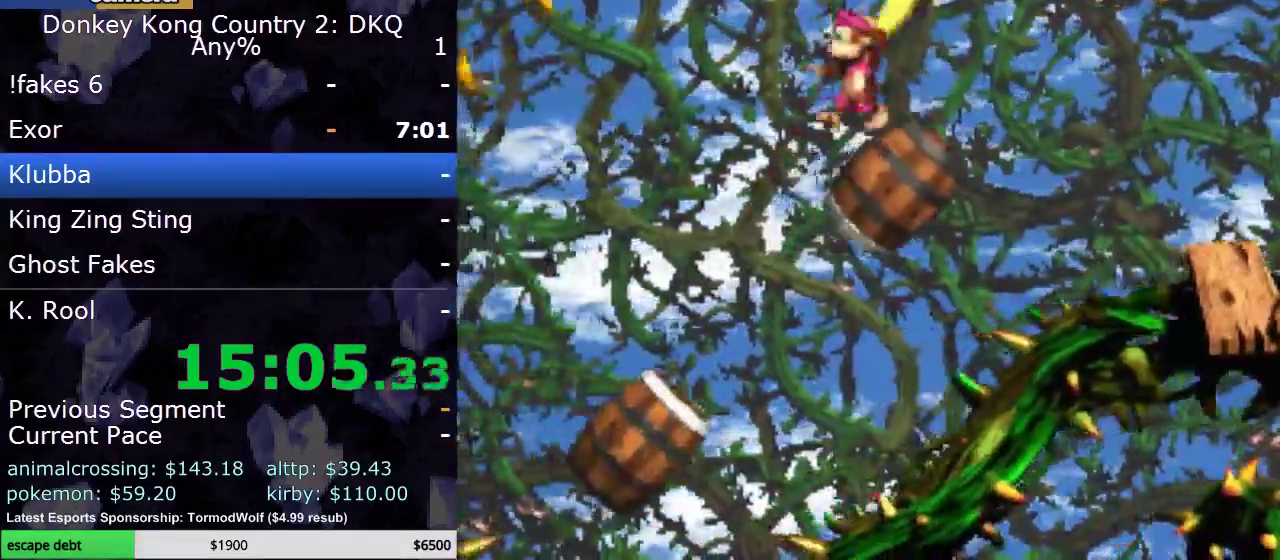
{"buttons": [], "events": [[283, "B", "down"], [450, "B", "up"]]}
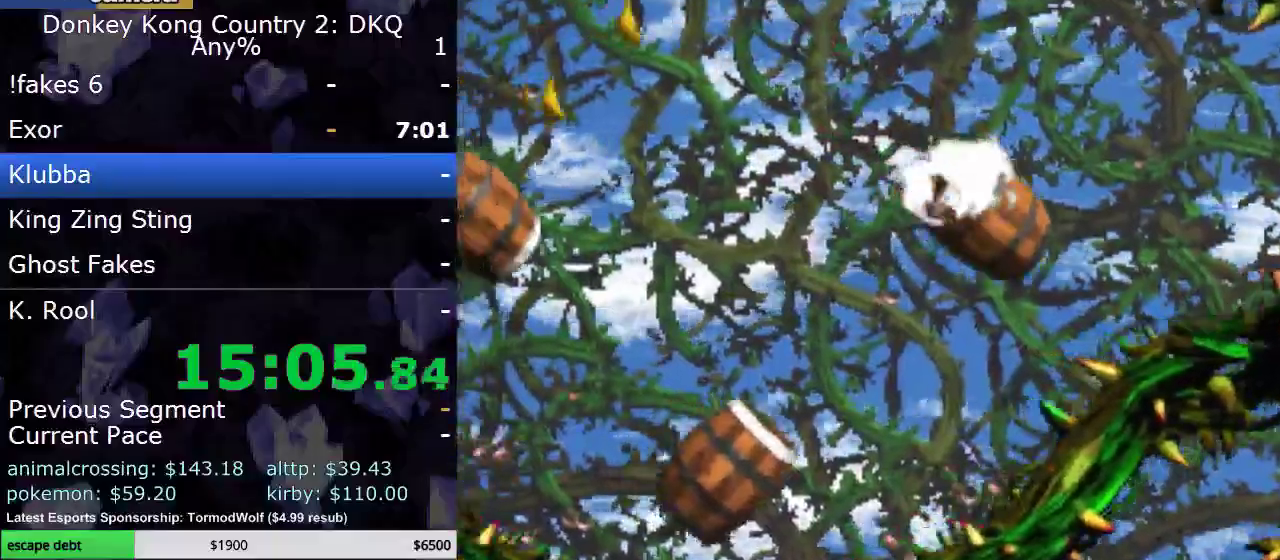
{"buttons": ["Y"], "events": [[133, "Y", "down"]]}